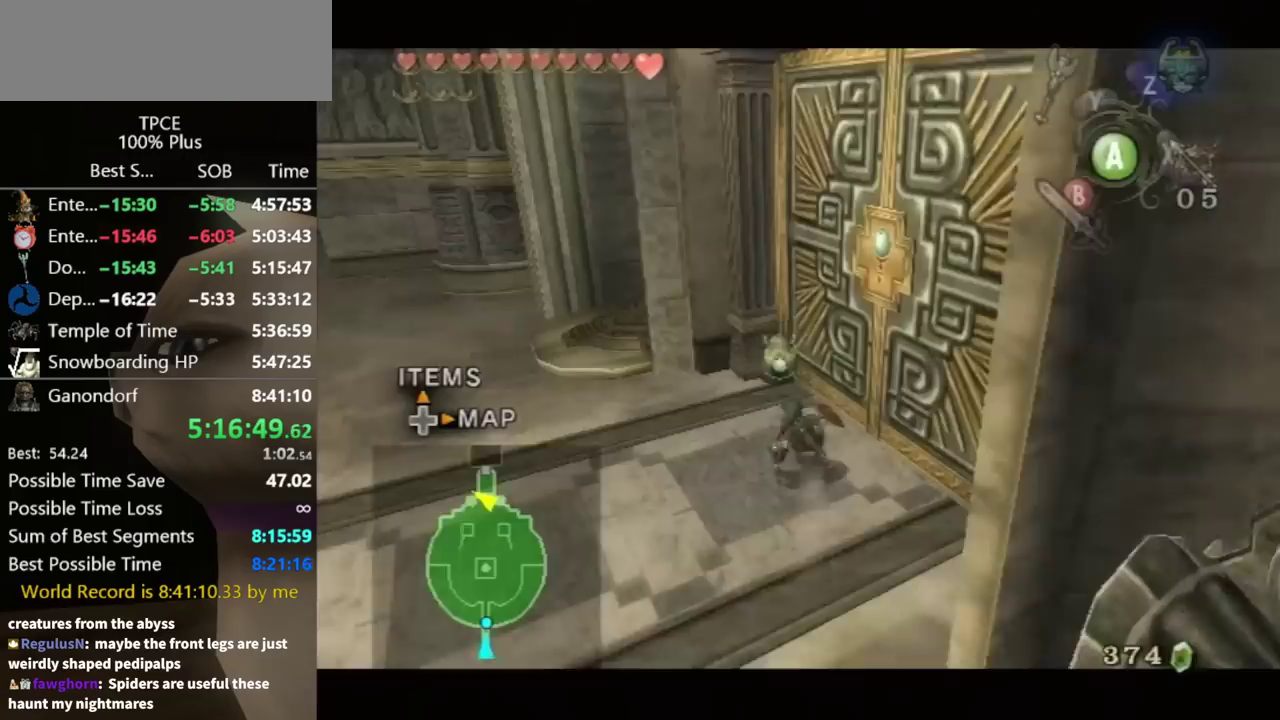
Gameplay with a controller (Nintendo layout); each line is a JSON object with the inputs held at the frame after it. "events" lists button and stick changes between this image and that frame as [ms after this image, input, new state], when the widget could be followed in between. Not read: L3 R3.
{"buttons": ["L1"], "left_stick": "up", "right_stick": "center", "events": []}
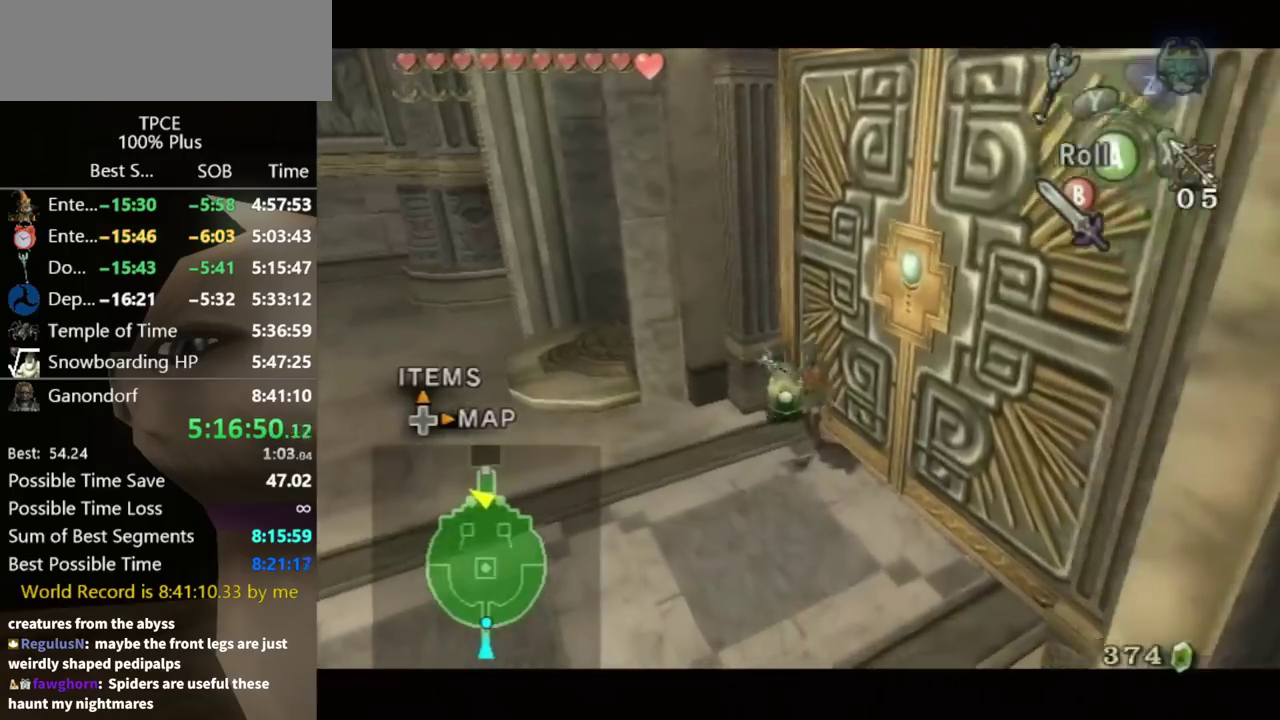
{"buttons": ["L1"], "left_stick": "up-left", "right_stick": "center", "events": [[333, "left_stick", "up-left"]]}
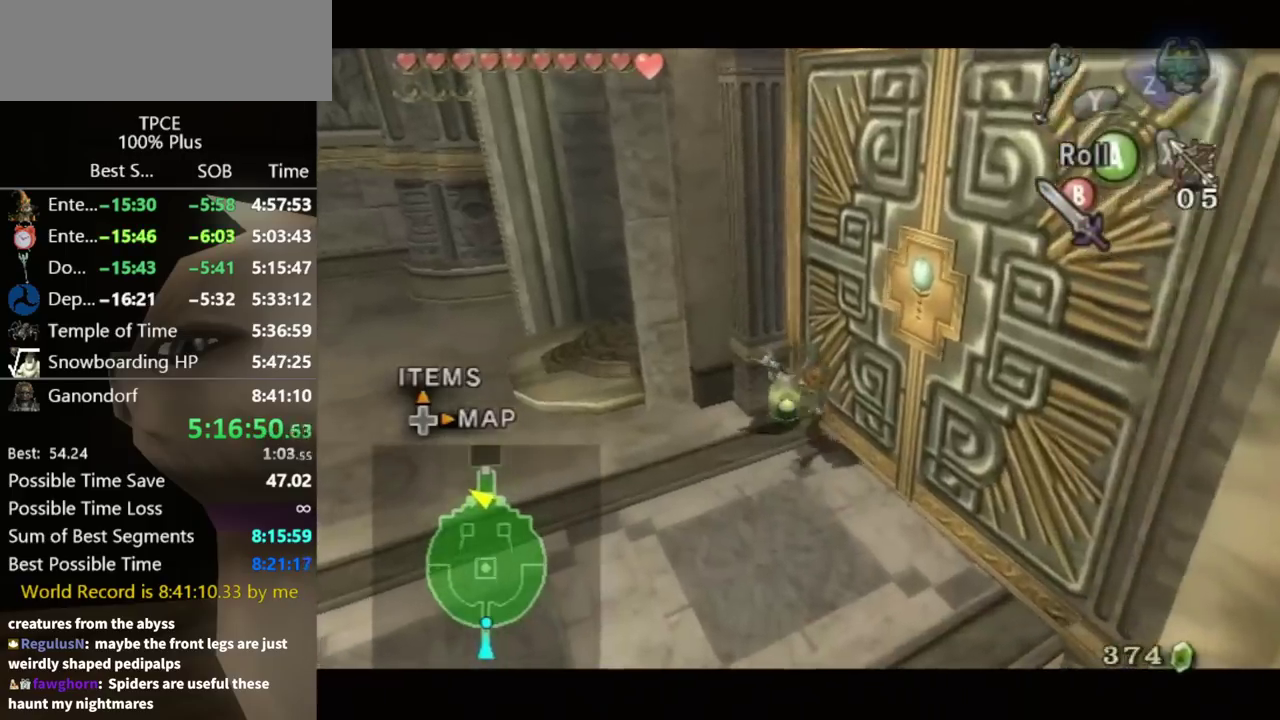
{"buttons": ["L1"], "left_stick": "up-left", "right_stick": "center", "events": []}
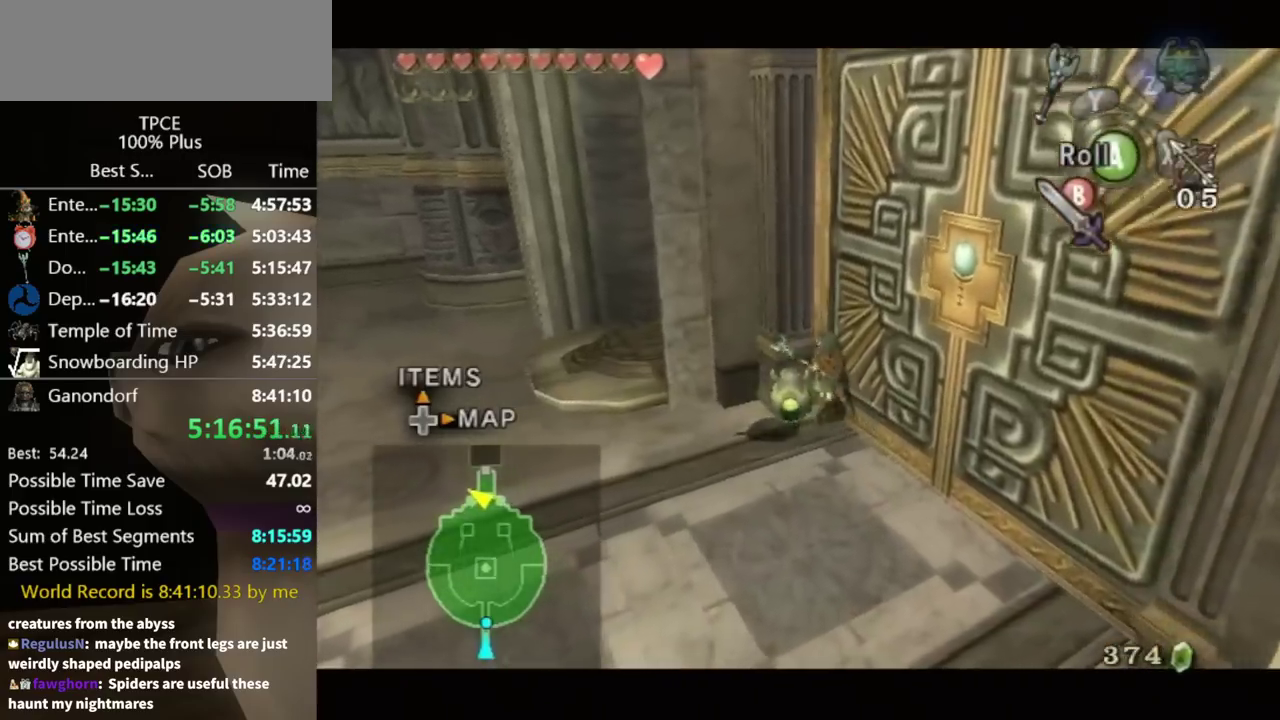
{"buttons": ["A", "L1"], "left_stick": "up", "right_stick": "center", "events": [[267, "left_stick", "up"], [433, "A", "down"]]}
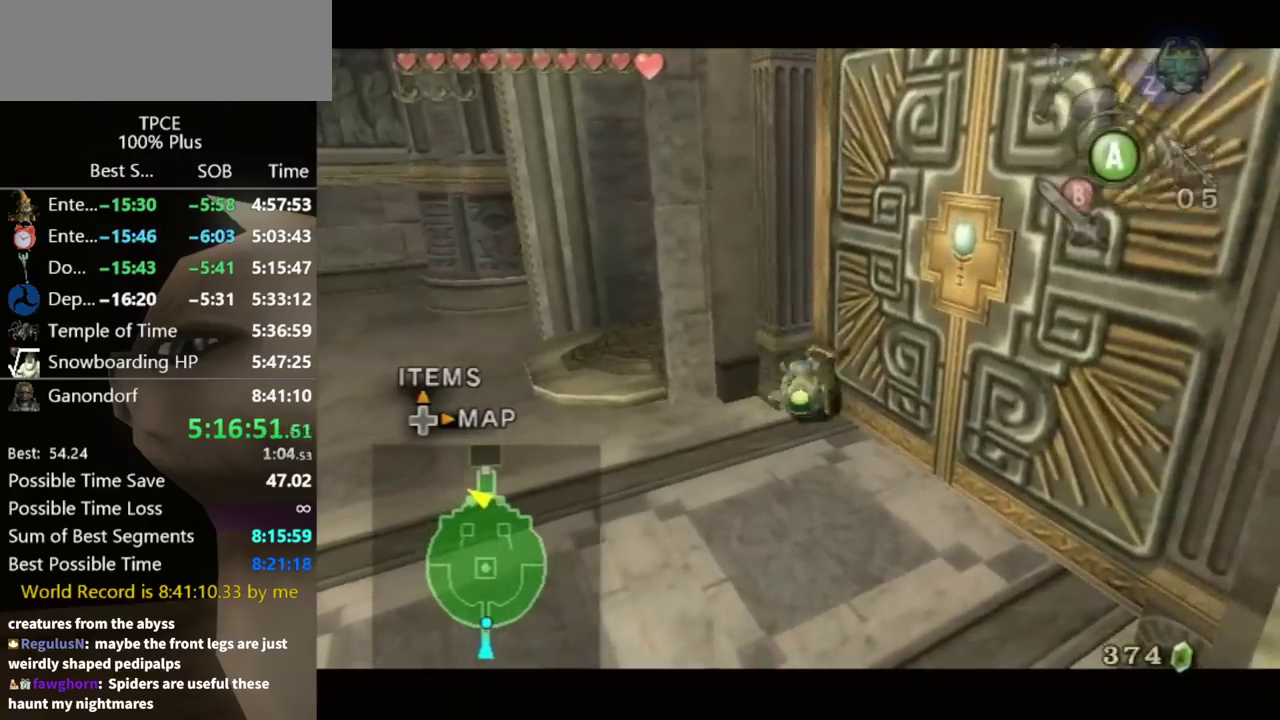
{"buttons": ["L1"], "left_stick": "up", "right_stick": "center", "events": [[33, "A", "up"]]}
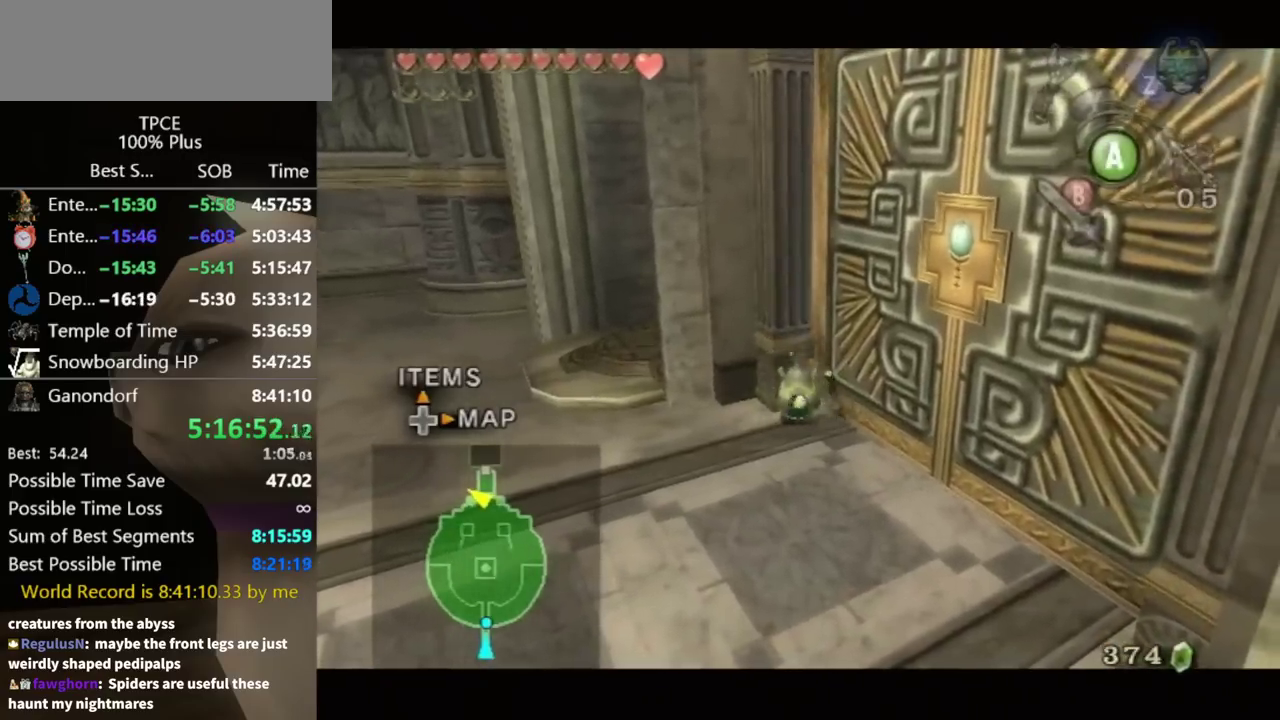
{"buttons": ["L1"], "left_stick": "up", "right_stick": "center", "events": [[167, "A", "down"], [233, "A", "up"]]}
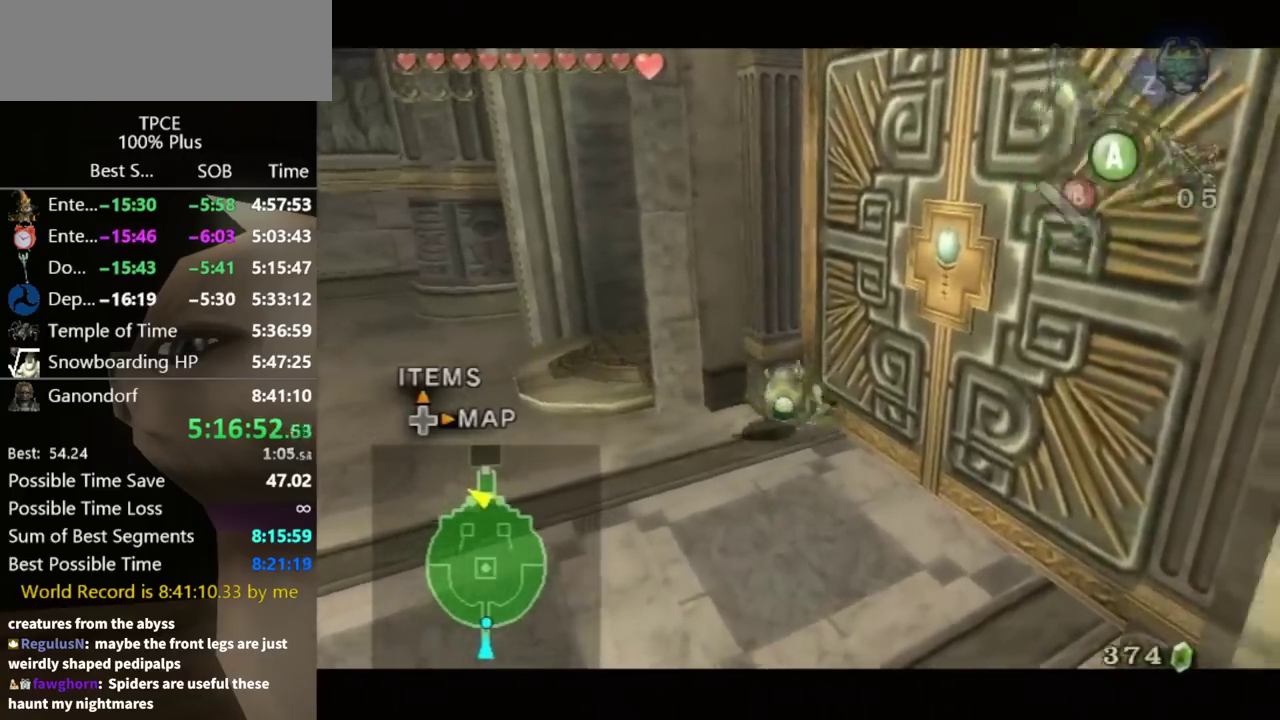
{"buttons": ["A"], "left_stick": "center", "right_stick": "center", "events": [[400, "left_stick", "center"], [433, "L1", "up"], [500, "A", "down"]]}
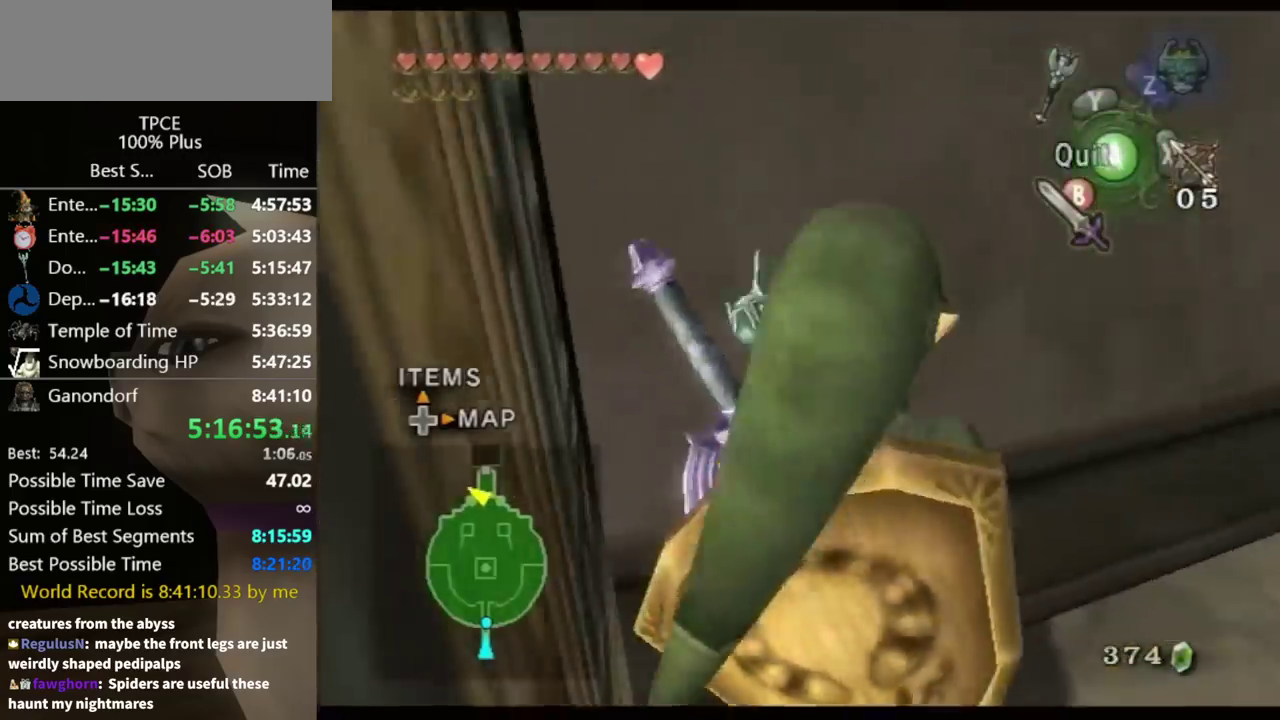
{"buttons": ["A"], "left_stick": "up-right", "right_stick": "center", "events": [[67, "A", "up"], [233, "left_stick", "right"], [467, "A", "down"], [467, "left_stick", "up-right"]]}
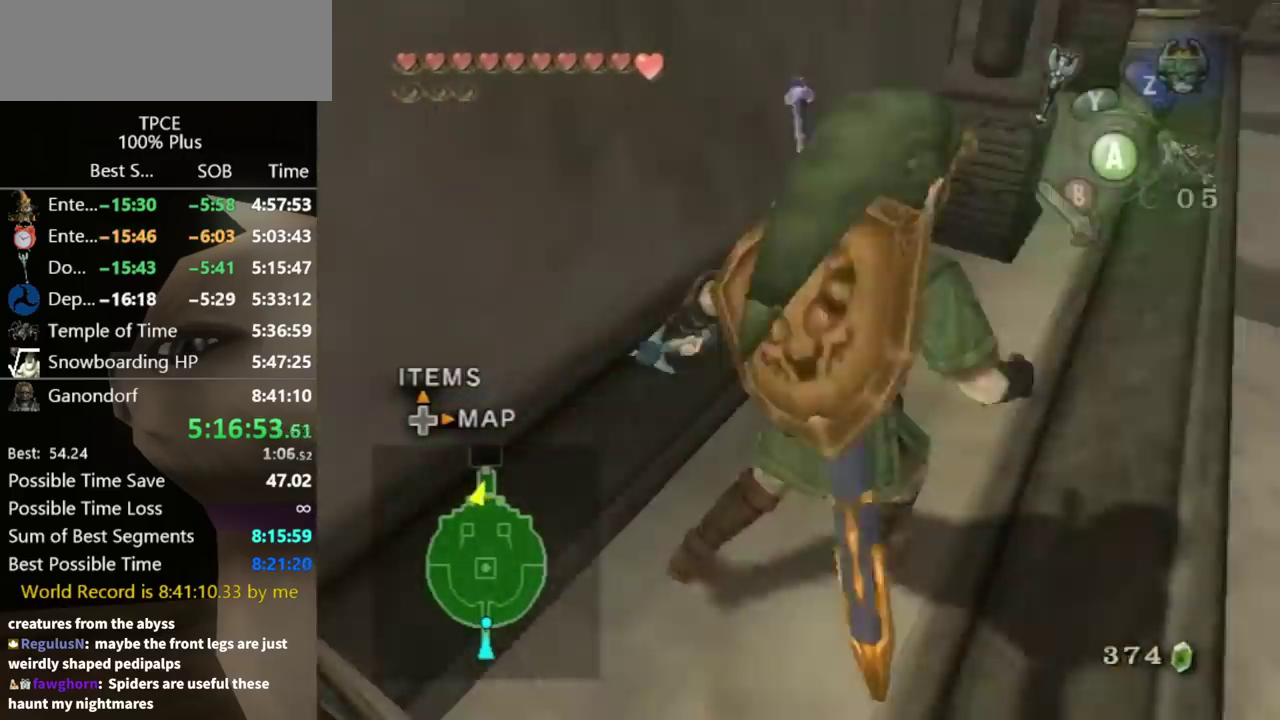
{"buttons": [], "left_stick": "up", "right_stick": "center", "events": [[33, "A", "up"], [233, "left_stick", "up"]]}
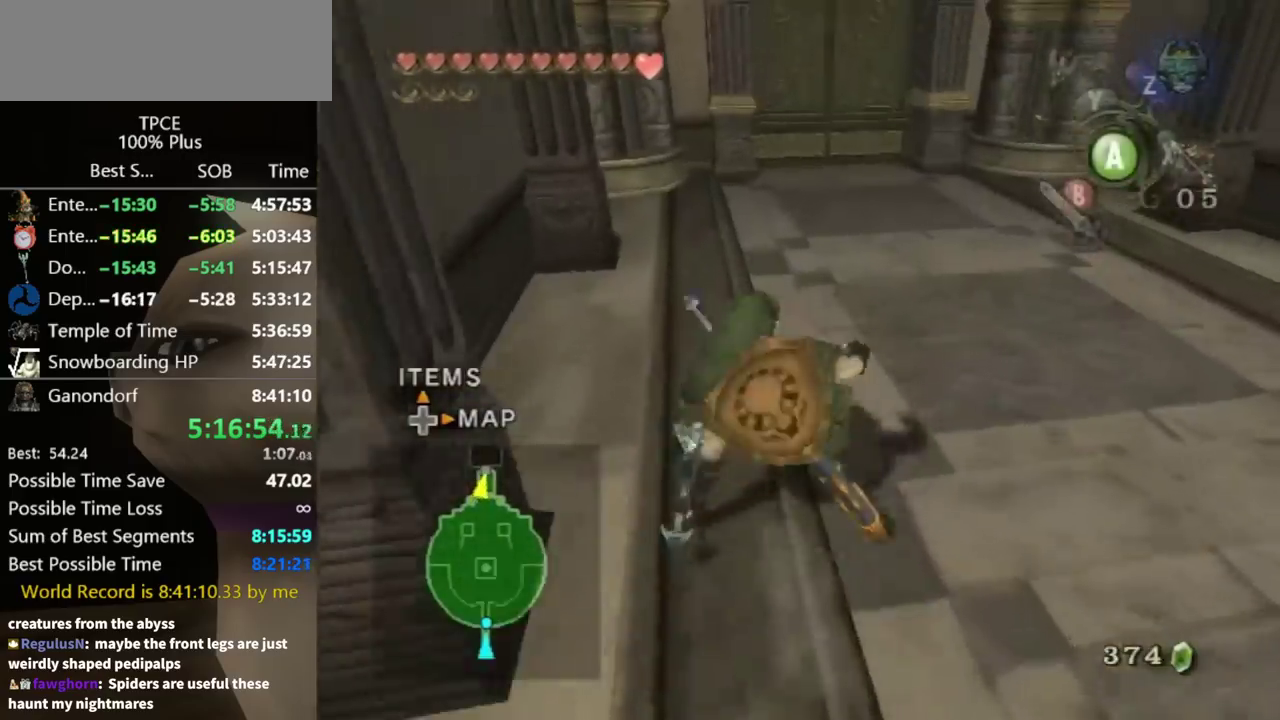
{"buttons": [], "left_stick": "up", "right_stick": "center", "events": [[267, "A", "down"], [333, "A", "up"]]}
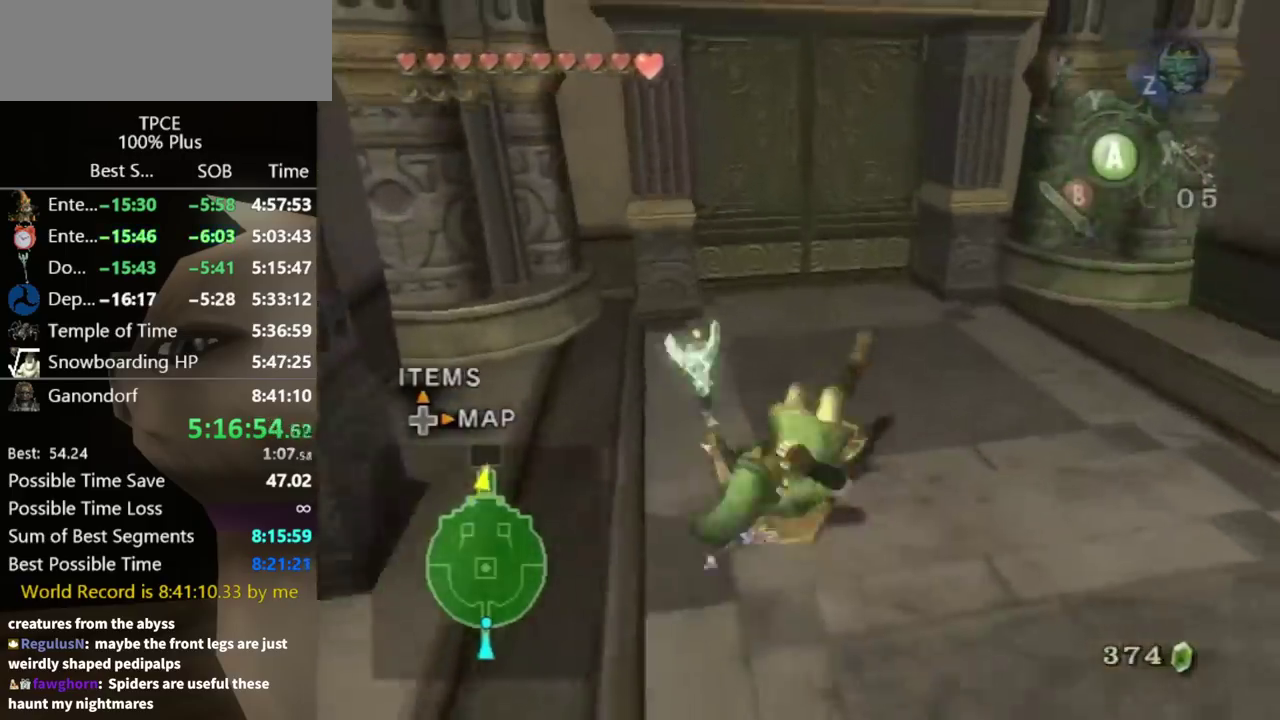
{"buttons": [], "left_stick": "up-left", "right_stick": "center", "events": [[500, "left_stick", "up-left"]]}
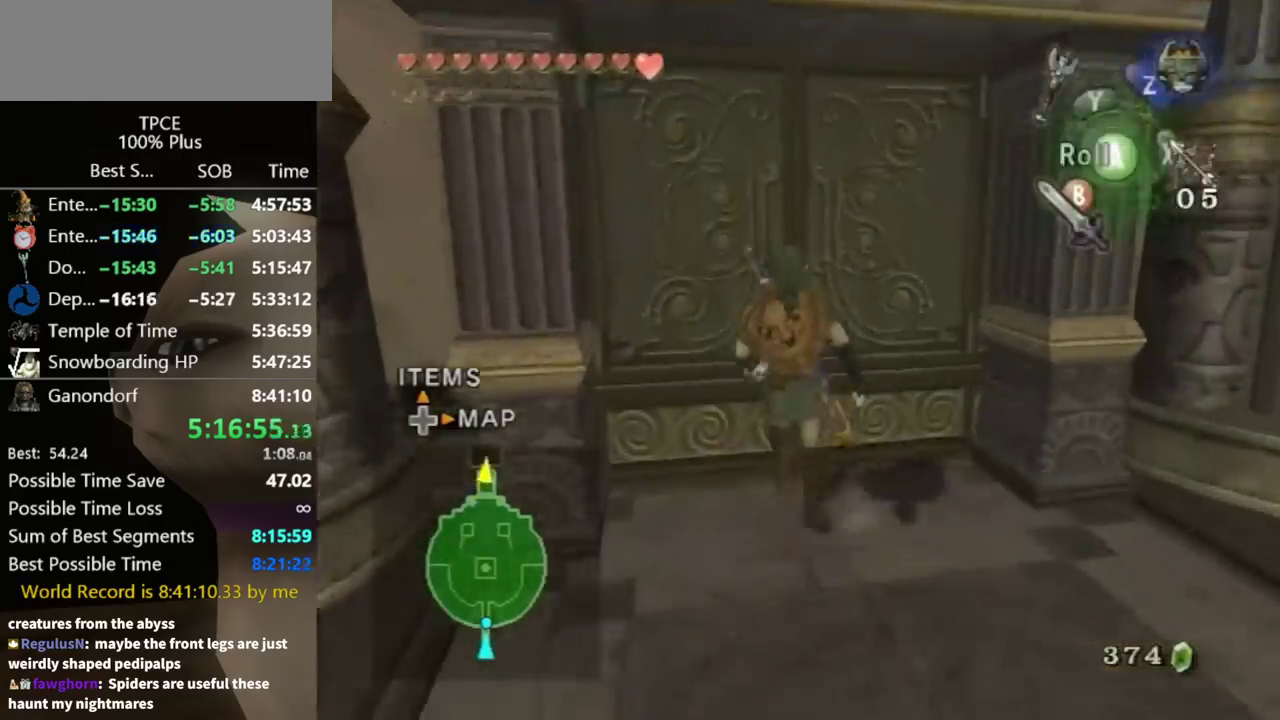
{"buttons": [], "left_stick": "center", "right_stick": "center", "events": [[100, "A", "down"], [100, "left_stick", "center"], [233, "A", "up"]]}
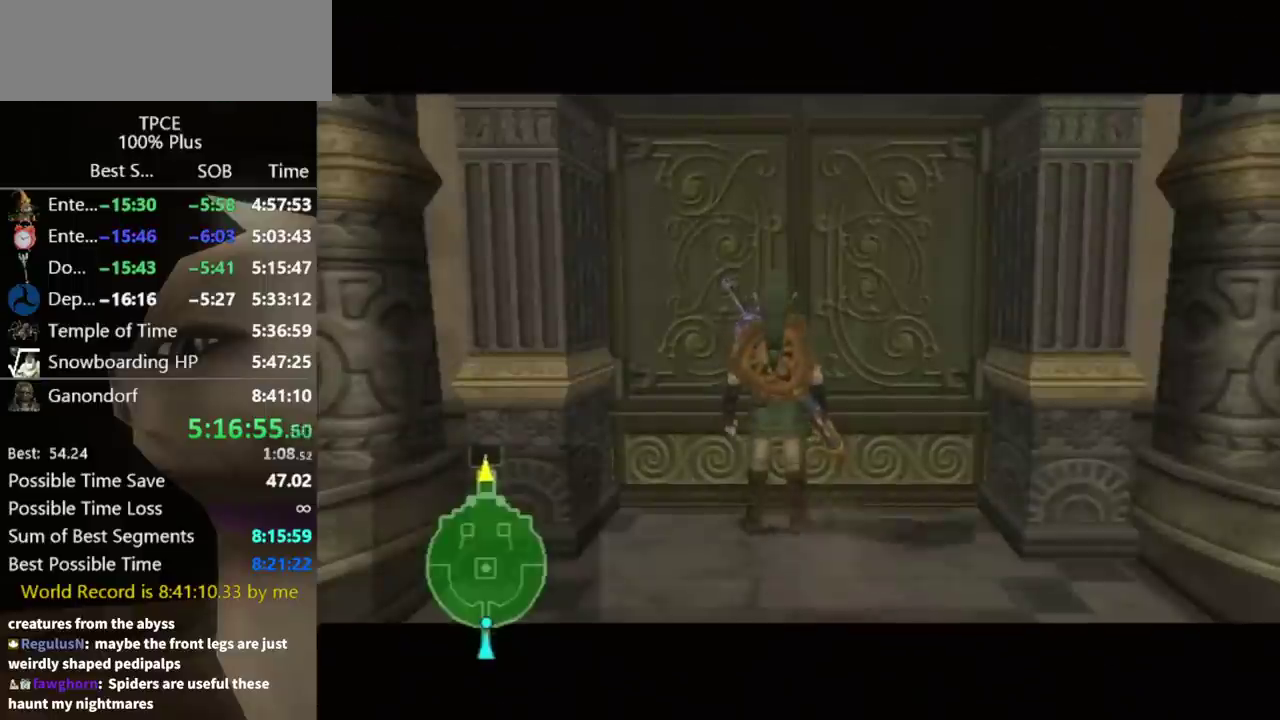
{"buttons": [], "left_stick": "center", "right_stick": "center", "events": []}
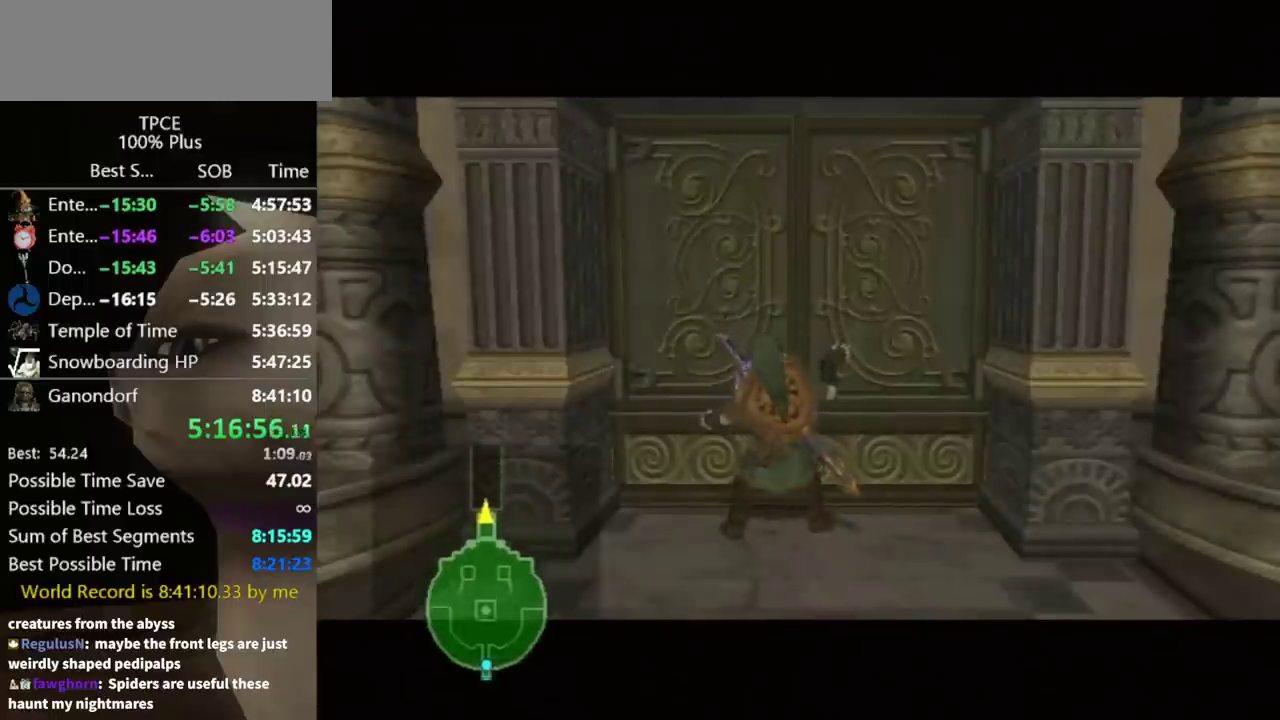
{"buttons": [], "left_stick": "center", "right_stick": "center", "events": []}
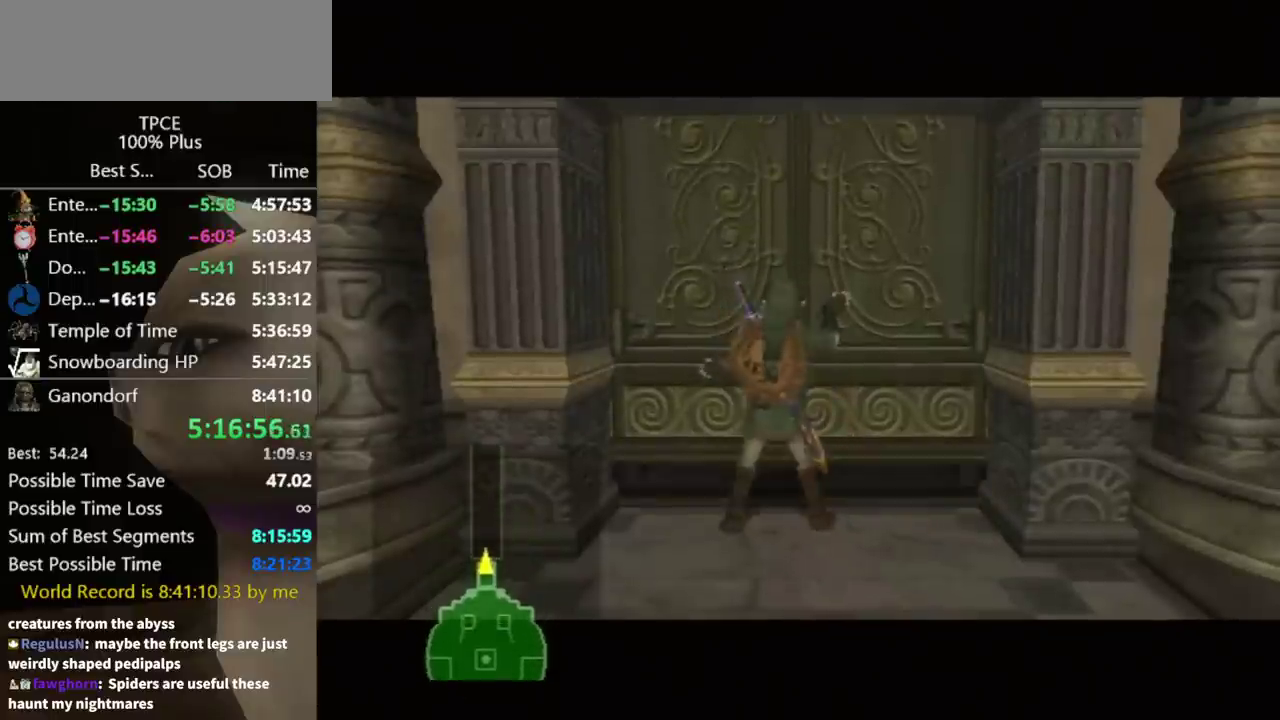
{"buttons": [], "left_stick": "center", "right_stick": "center", "events": []}
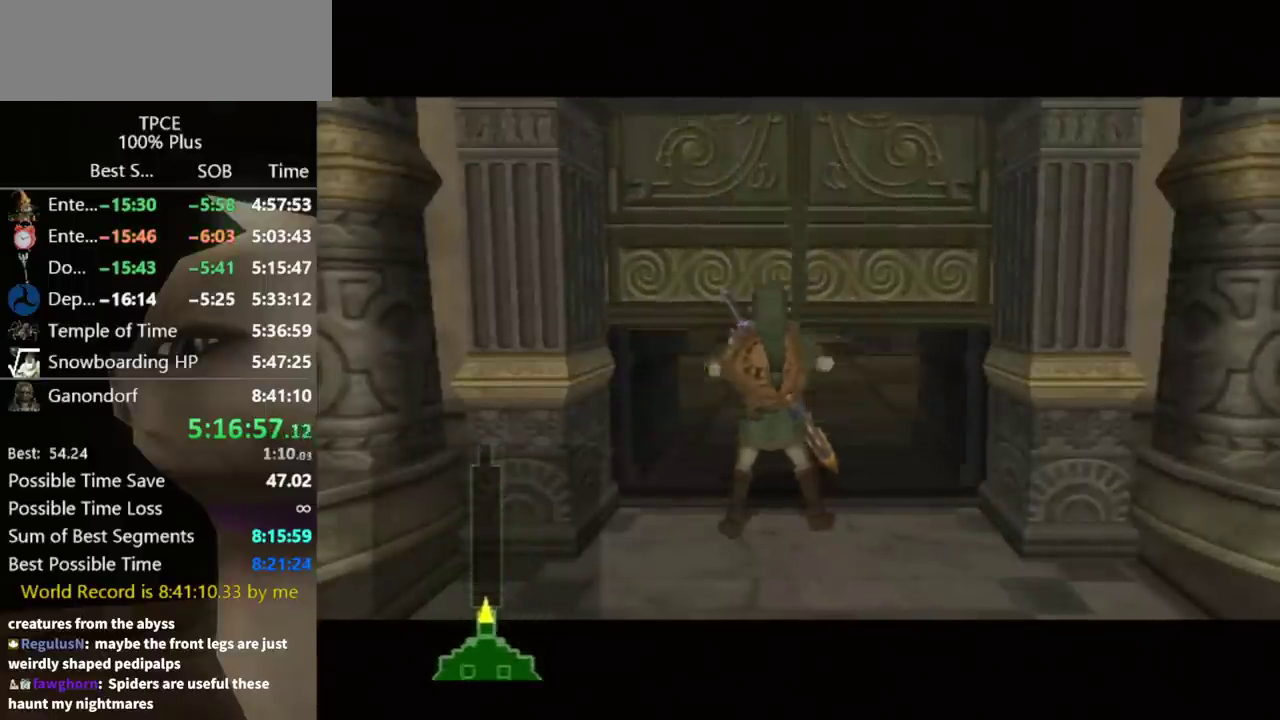
{"buttons": [], "left_stick": "center", "right_stick": "center", "events": []}
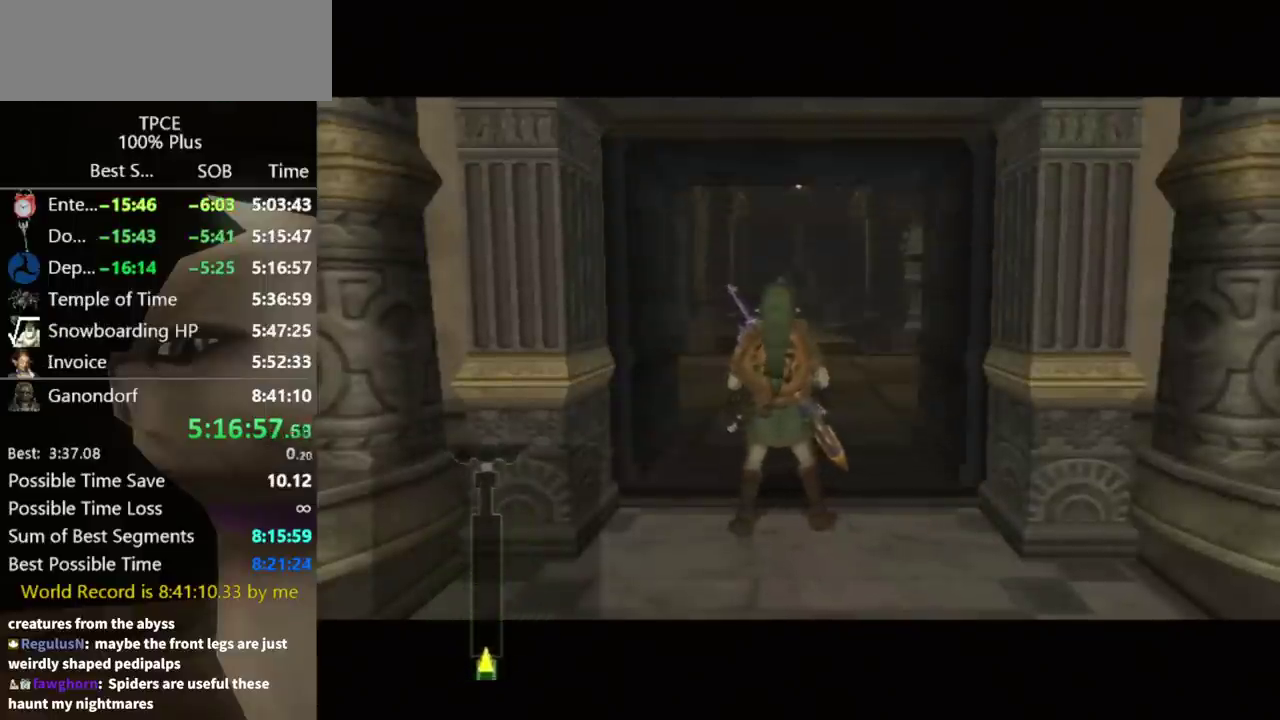
{"buttons": [], "left_stick": "center", "right_stick": "center", "events": []}
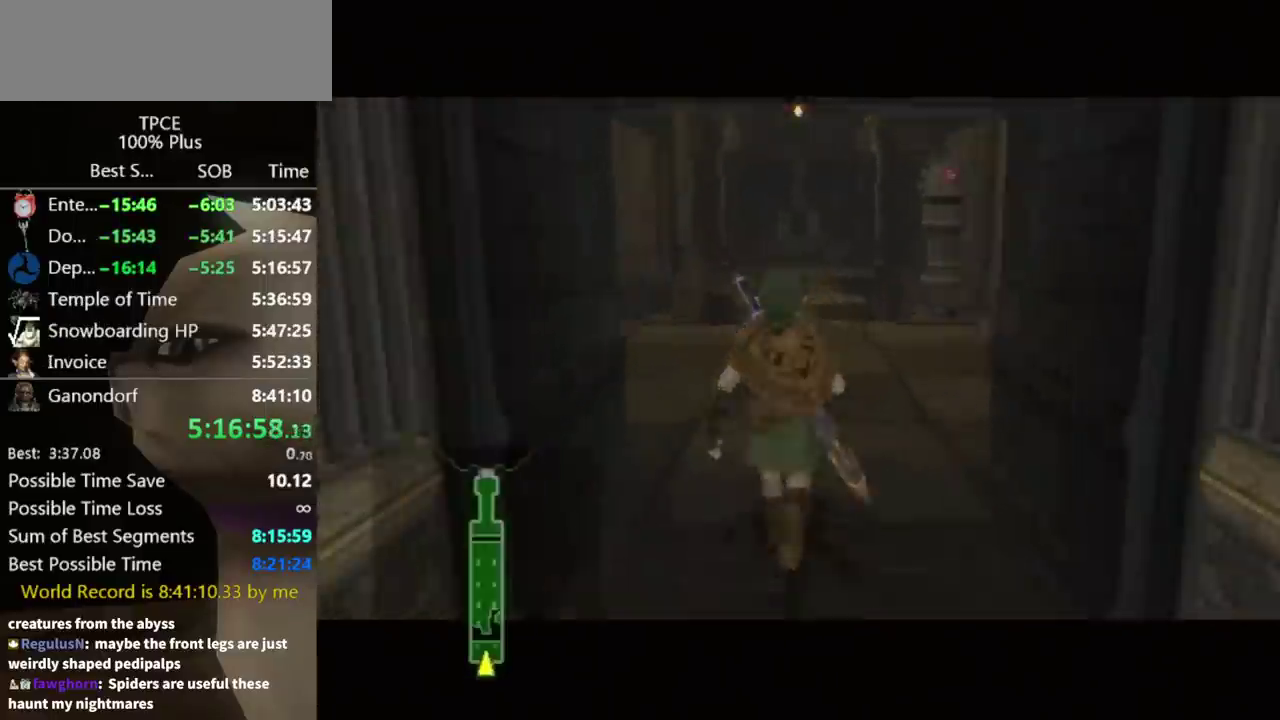
{"buttons": [], "left_stick": "up", "right_stick": "center", "events": [[233, "left_stick", "up"]]}
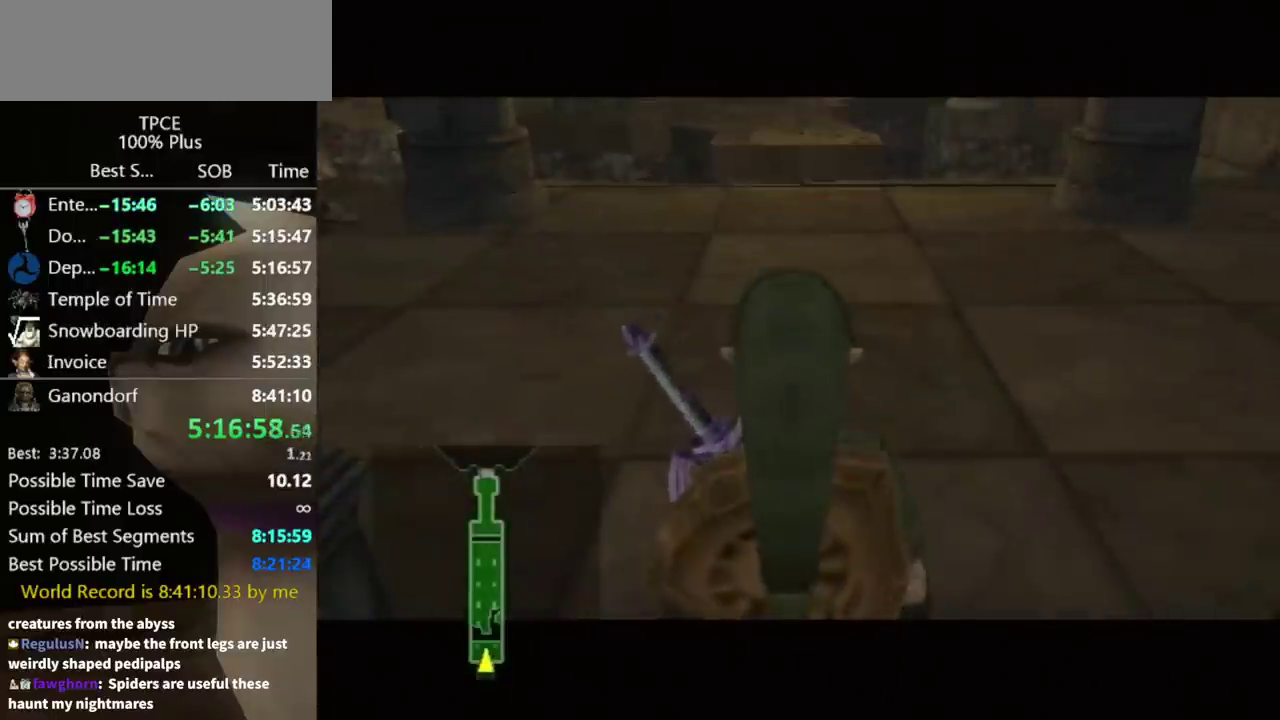
{"buttons": [], "left_stick": "up", "right_stick": "center", "events": [[300, "B", "down"], [367, "B", "up"]]}
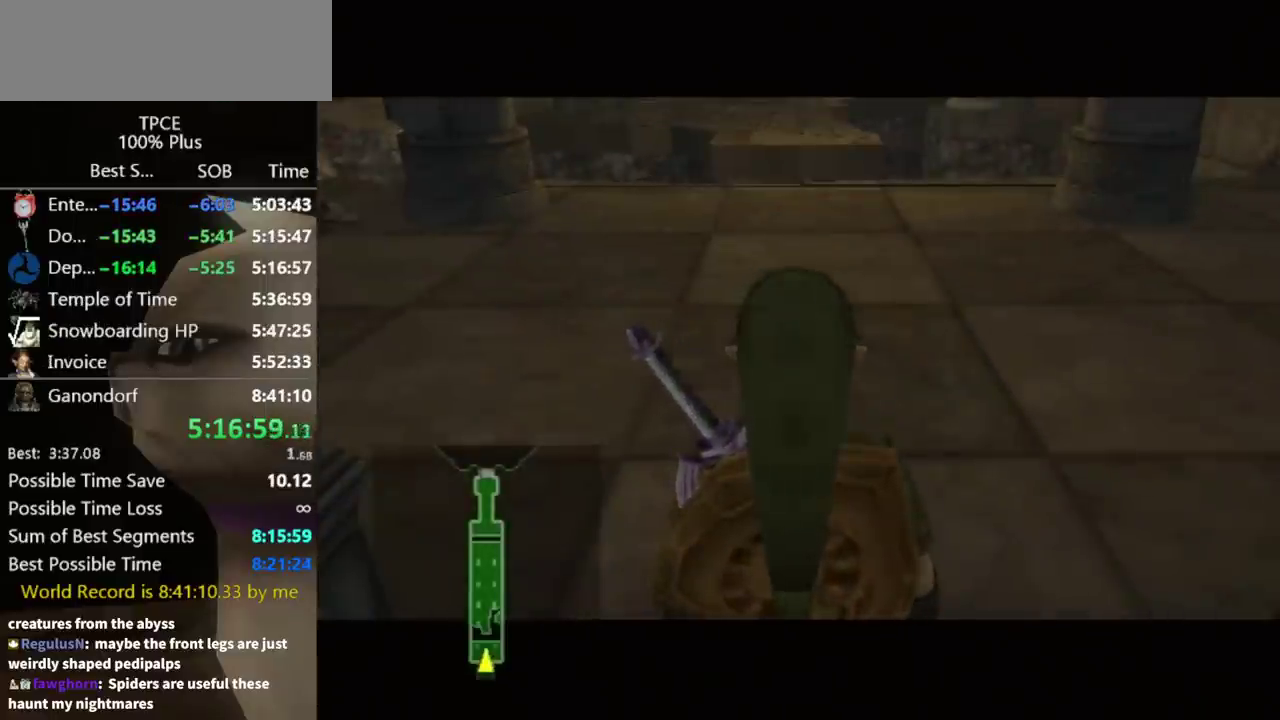
{"buttons": [], "left_stick": "up", "right_stick": "center", "events": [[100, "B", "down"], [167, "B", "up"], [300, "B", "down"], [367, "B", "up"], [433, "B", "down"], [500, "B", "up"]]}